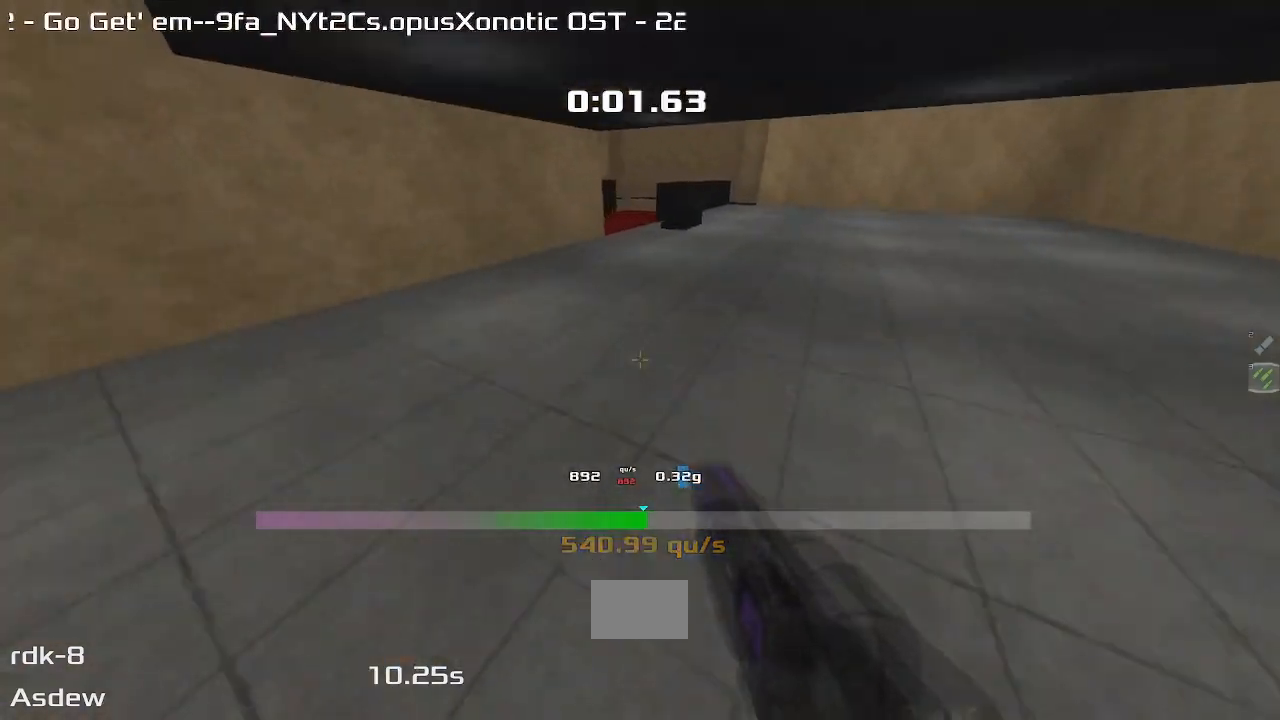
Gameplay with keyboard; each line is a JSON object with the keys held at the frame after it. "events" lists presses ("down") and releases ("up") of "down", "left", "right" and "up" between this image and that frame as [ms after this image, input, new state], when the widget could be followed in between. No other keys are recorded. Mouse input is not recorded. Not read: other_keys.
{"keys": ["up"], "events": [[467, "left", "up"]]}
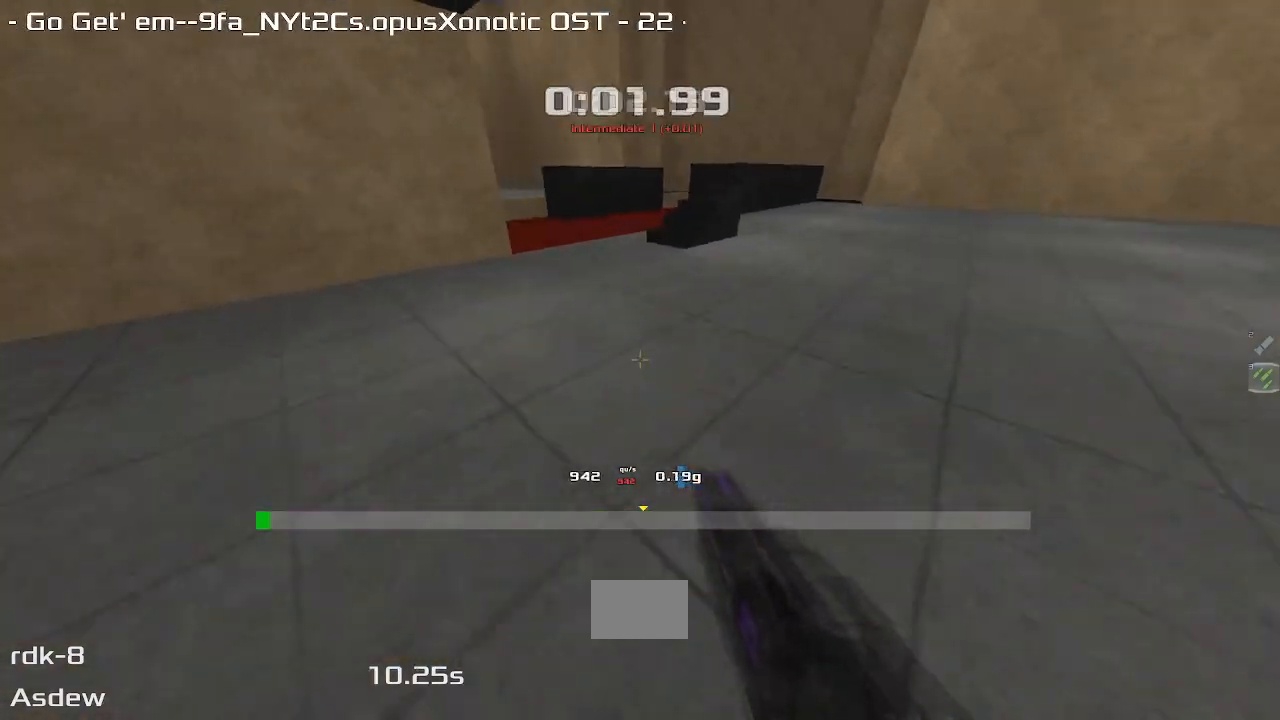
{"keys": ["up"], "events": []}
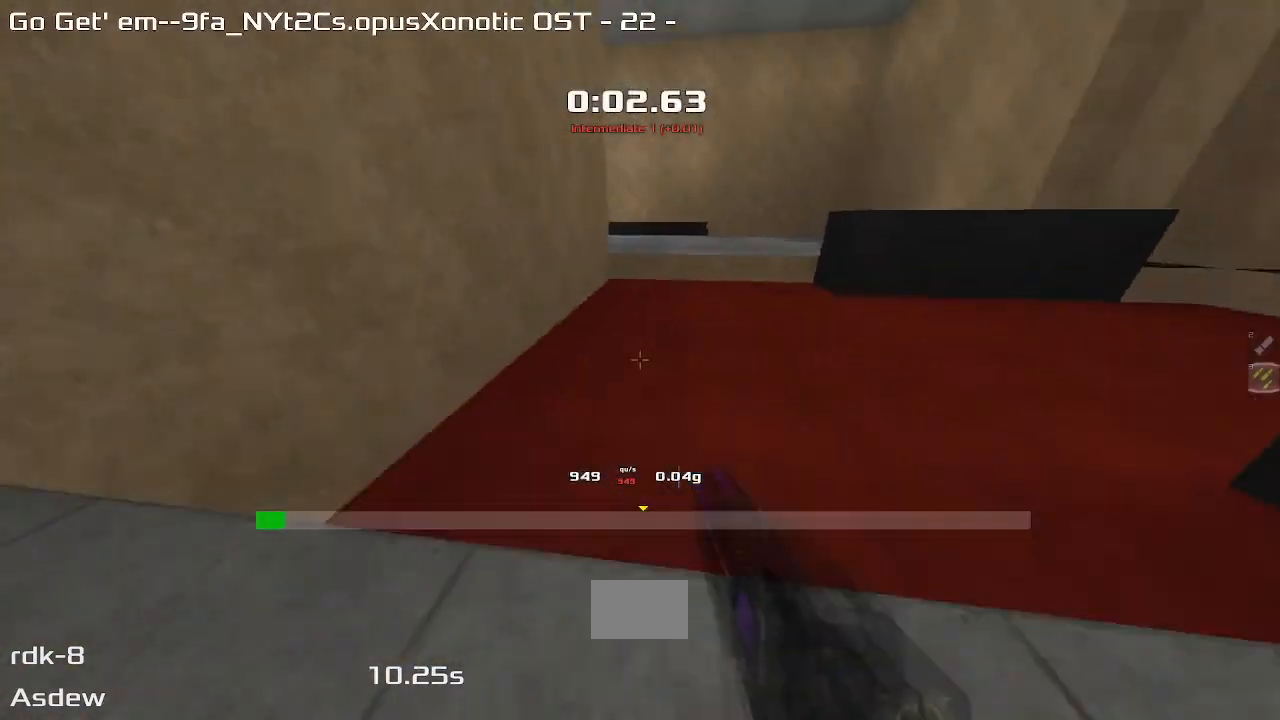
{"keys": ["left", "up"]}
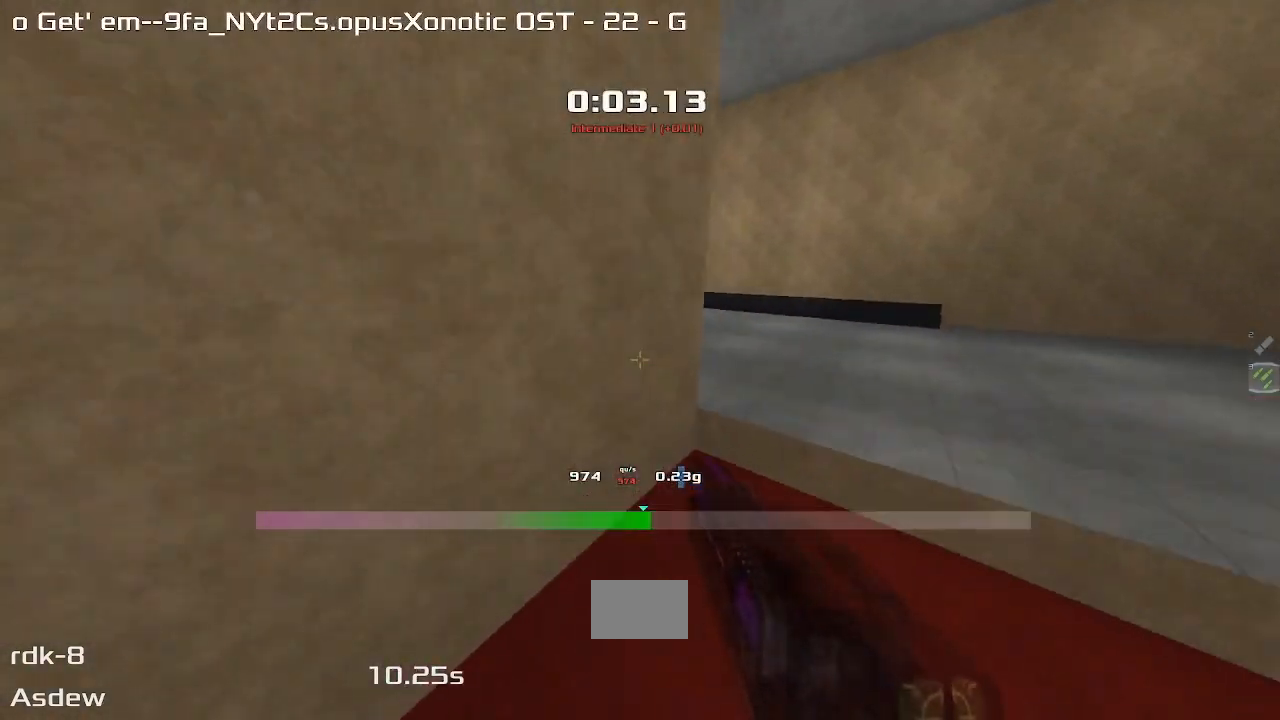
{"keys": ["left", "up"], "events": [[433, "left", "up"], [500, "left", "down"]]}
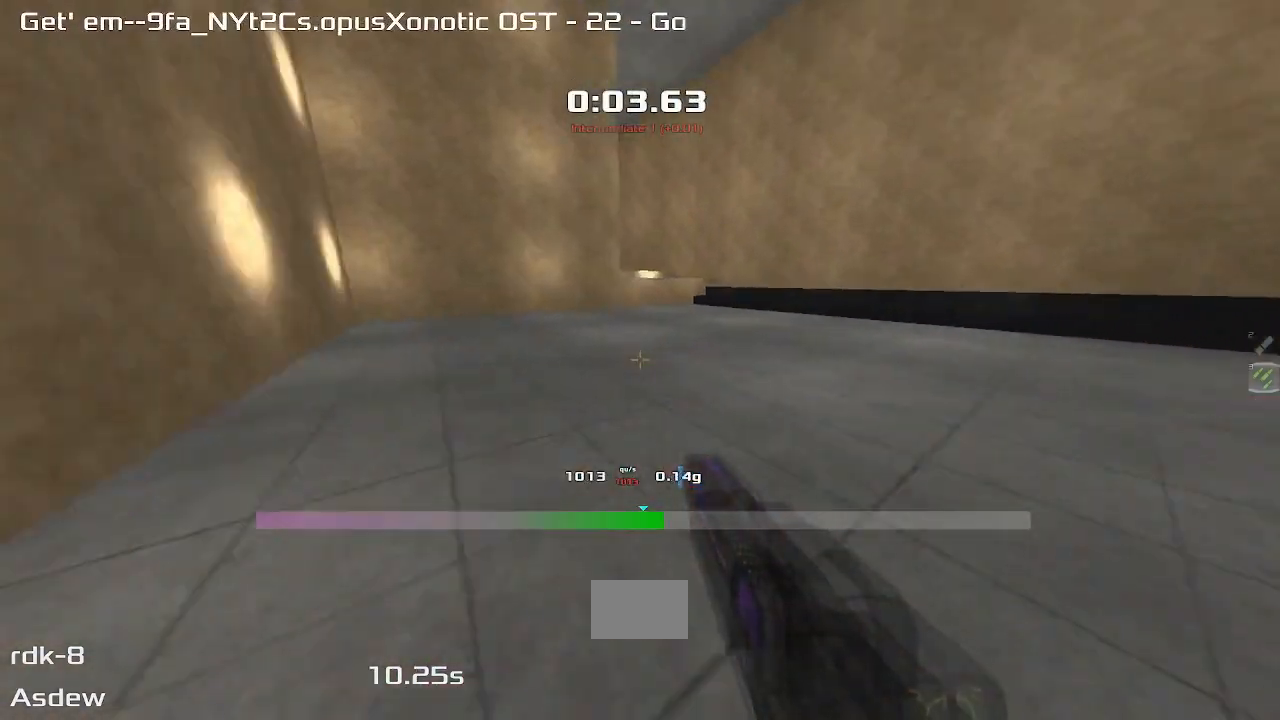
{"keys": ["left", "up"], "events": []}